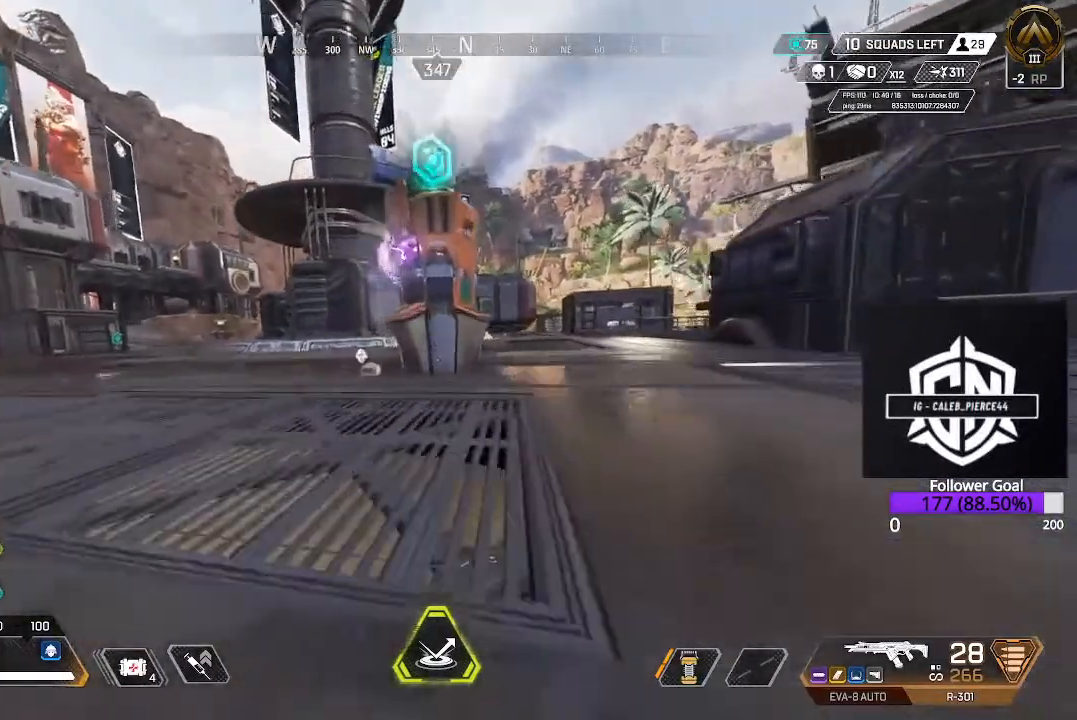
Gameplay with a controller (Xbox layout); each line is a JSON object with the inputs held at the frame after it (dt_ms = milliseconds from this image to that frame). "events" lists button and stick changes between this image and that frame as [ms after this image, input, new state], when the widget could be followed in between.
{"dt_ms": 500, "buttons": [], "left_stick": "up", "right_stick": "center", "events": [[67, "right_stick", "up"], [200, "L3", "up"], [217, "right_stick", "center"], [333, "right_stick", "up"], [483, "right_stick", "center"]]}
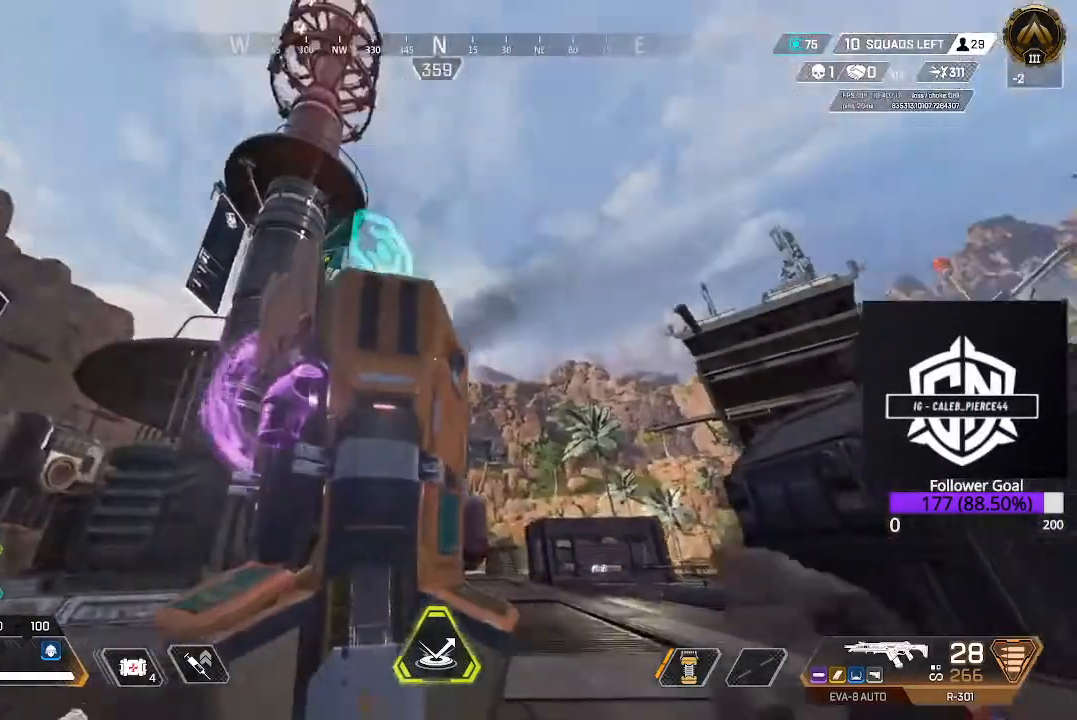
{"dt_ms": 500, "buttons": [], "left_stick": "center", "right_stick": "center", "events": [[100, "left_stick", "left"], [167, "X", "down"], [233, "left_stick", "center"], [317, "X", "up"]]}
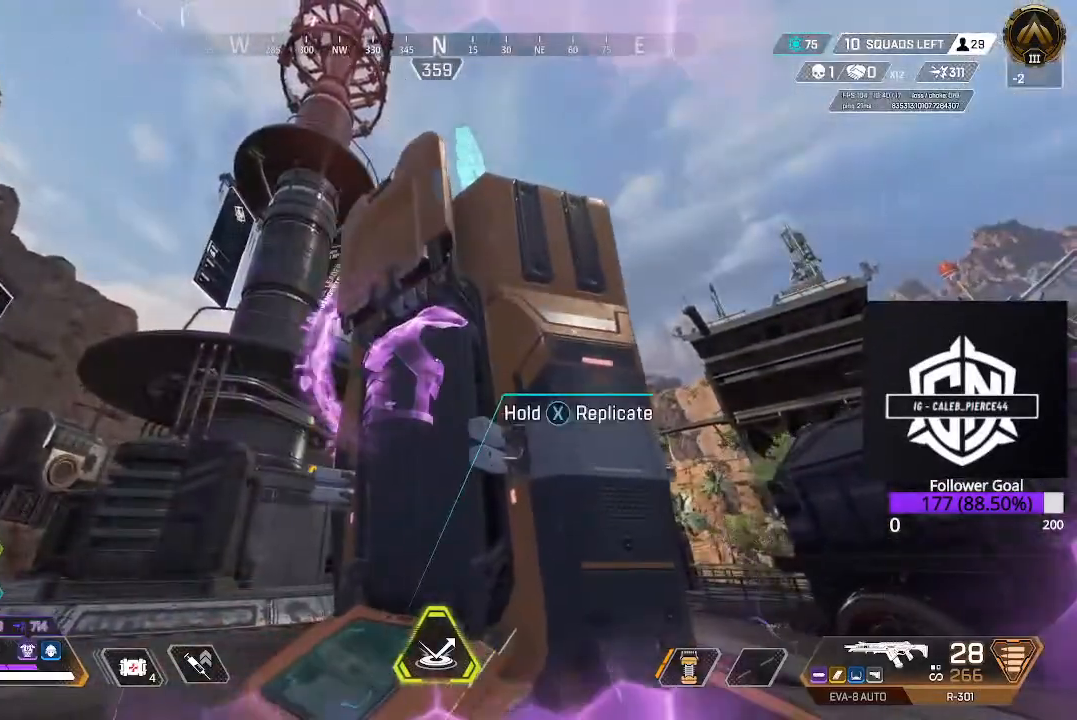
{"dt_ms": 500, "buttons": ["X"], "left_stick": "center", "right_stick": "center", "events": [[117, "right_stick", "down"], [183, "left_stick", "up-left"], [300, "left_stick", "left"], [317, "right_stick", "center"], [417, "X", "down"], [417, "left_stick", "center"]]}
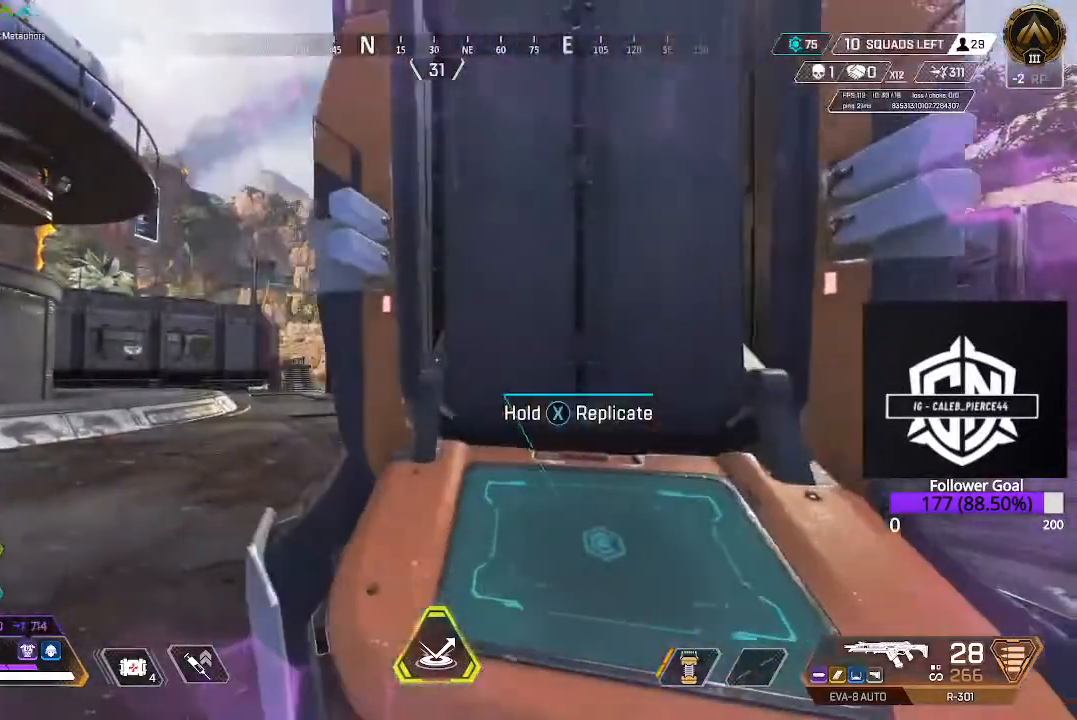
{"dt_ms": 500, "buttons": ["X"], "left_stick": "center", "right_stick": "center", "events": []}
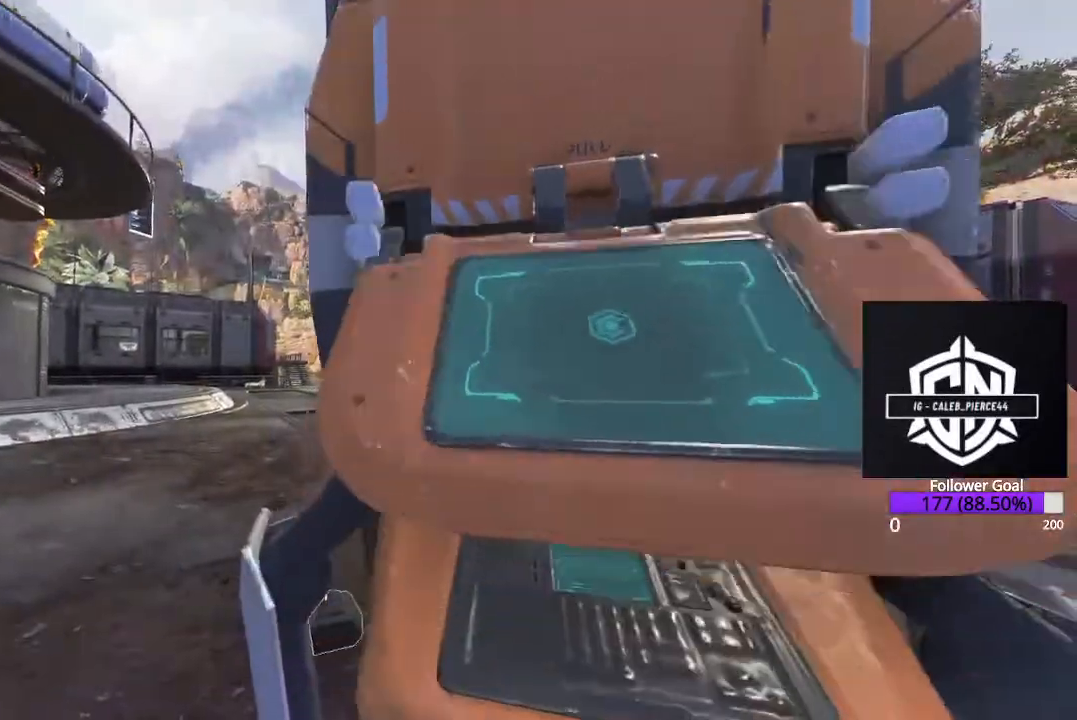
{"dt_ms": 500, "buttons": [], "left_stick": "center", "right_stick": "center", "events": [[17, "X", "up"]]}
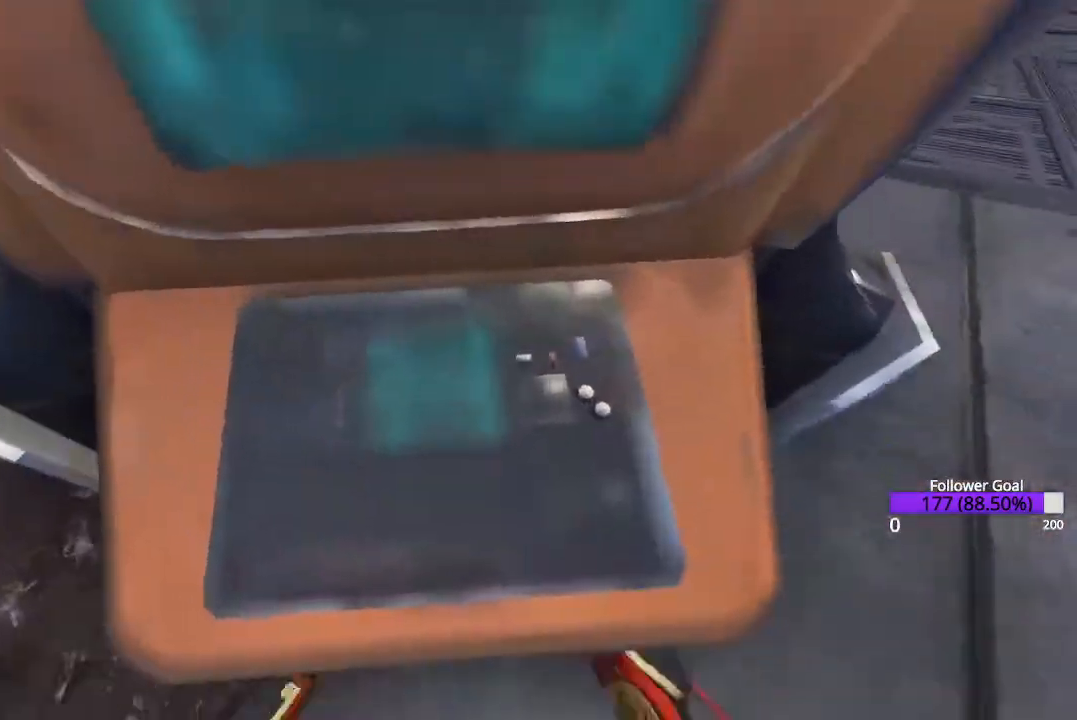
{"dt_ms": 500, "buttons": [], "left_stick": "center", "right_stick": "center", "events": []}
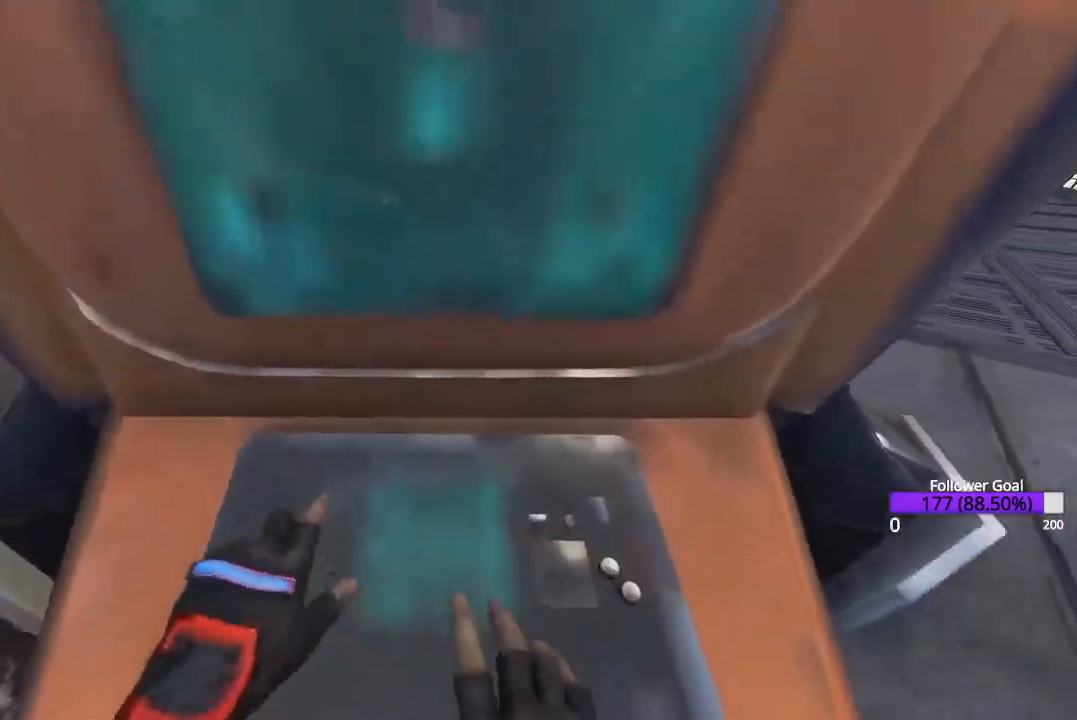
{"dt_ms": 500, "buttons": [], "left_stick": "right", "right_stick": "center", "events": [[317, "left_stick", "right"]]}
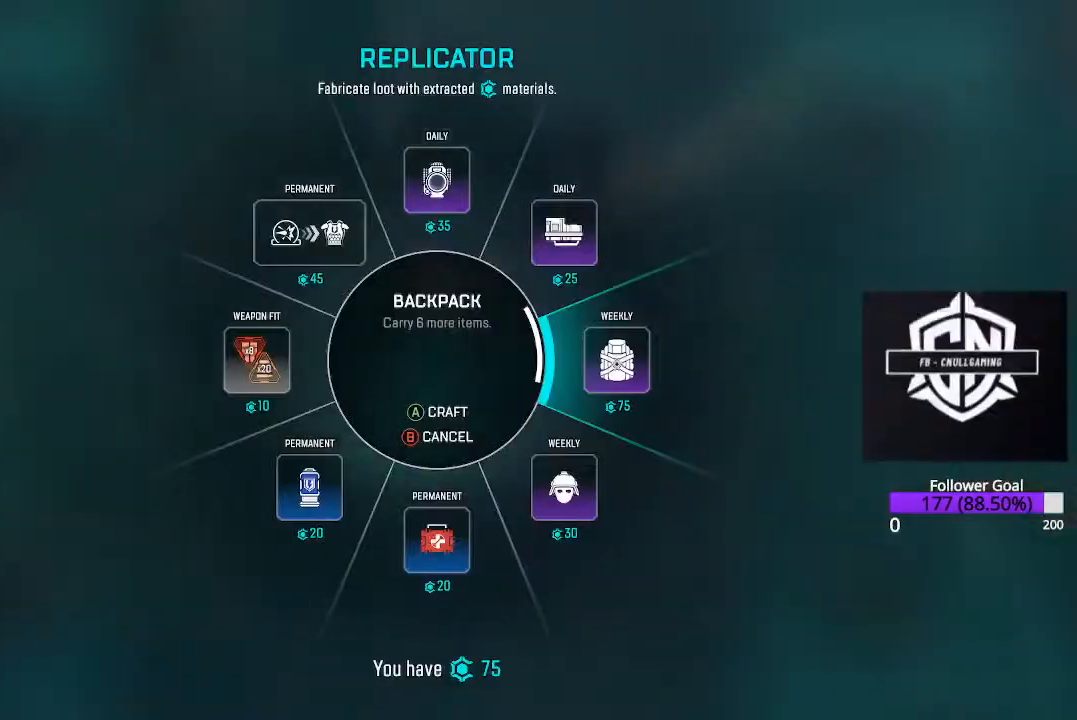
{"dt_ms": 500, "buttons": [], "left_stick": "right", "right_stick": "center", "events": [[417, "A", "down"], [500, "A", "up"]]}
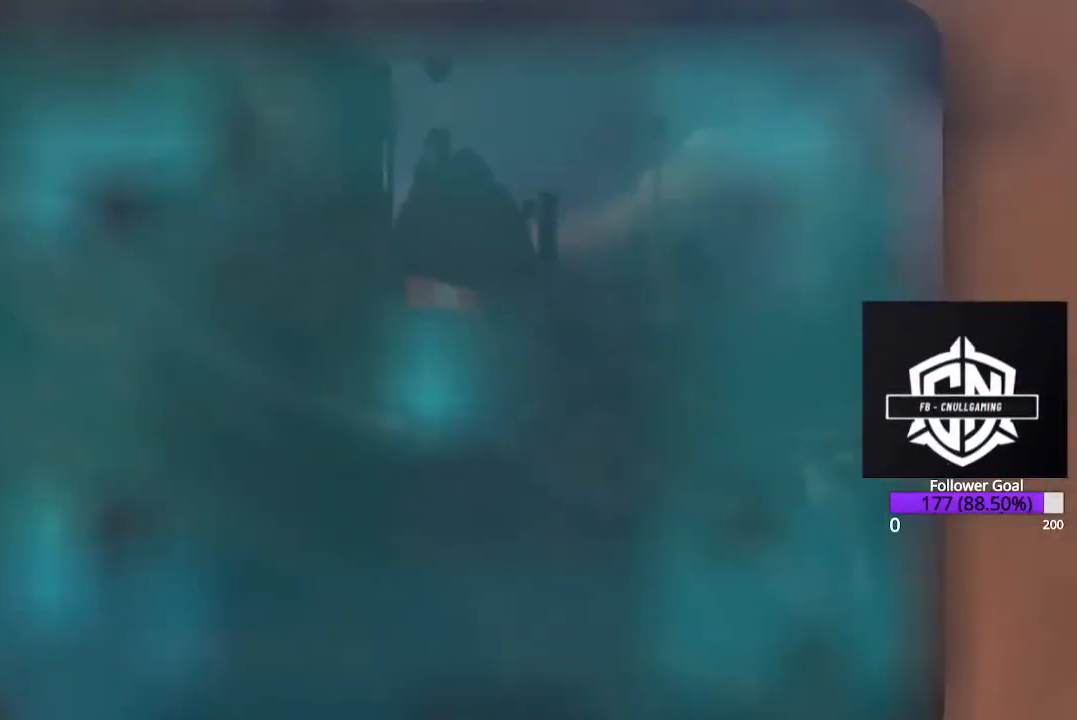
{"dt_ms": 500, "buttons": [], "left_stick": "up", "right_stick": "left", "events": [[100, "right_stick", "left"], [167, "left_stick", "up"], [283, "L3", "down"], [400, "right_stick", "center"], [467, "L3", "up"], [500, "right_stick", "left"]]}
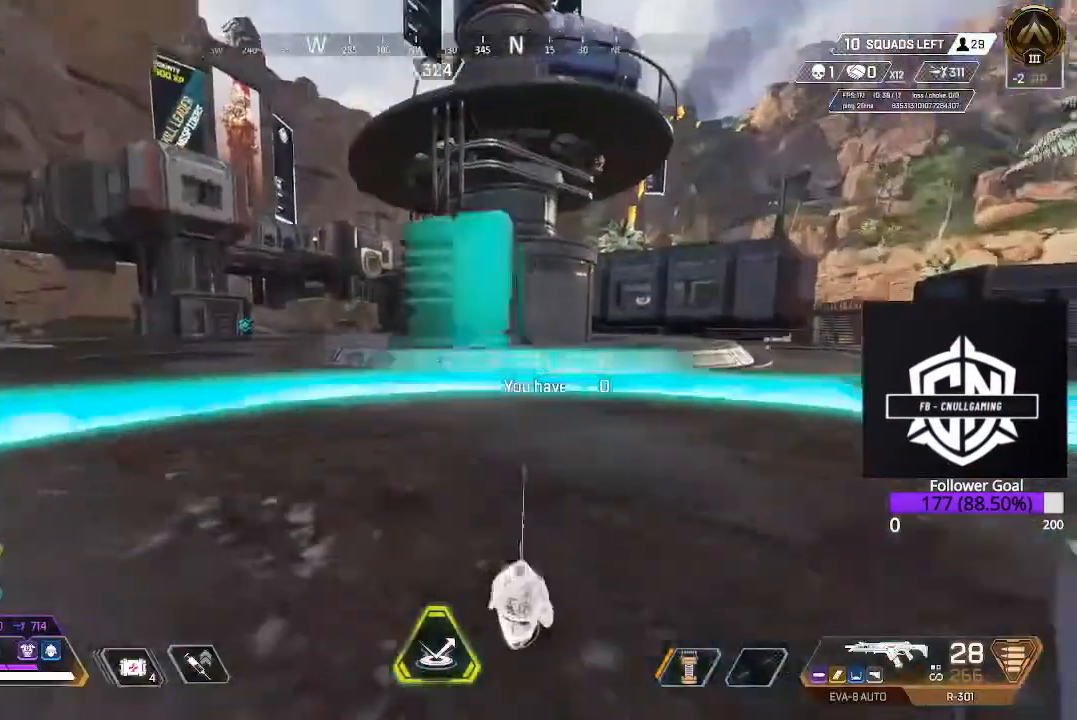
{"dt_ms": 500, "buttons": [], "left_stick": "up", "right_stick": "center", "events": [[100, "L3", "down"], [167, "right_stick", "center"], [233, "L3", "up"], [333, "L3", "down"], [500, "L3", "up"]]}
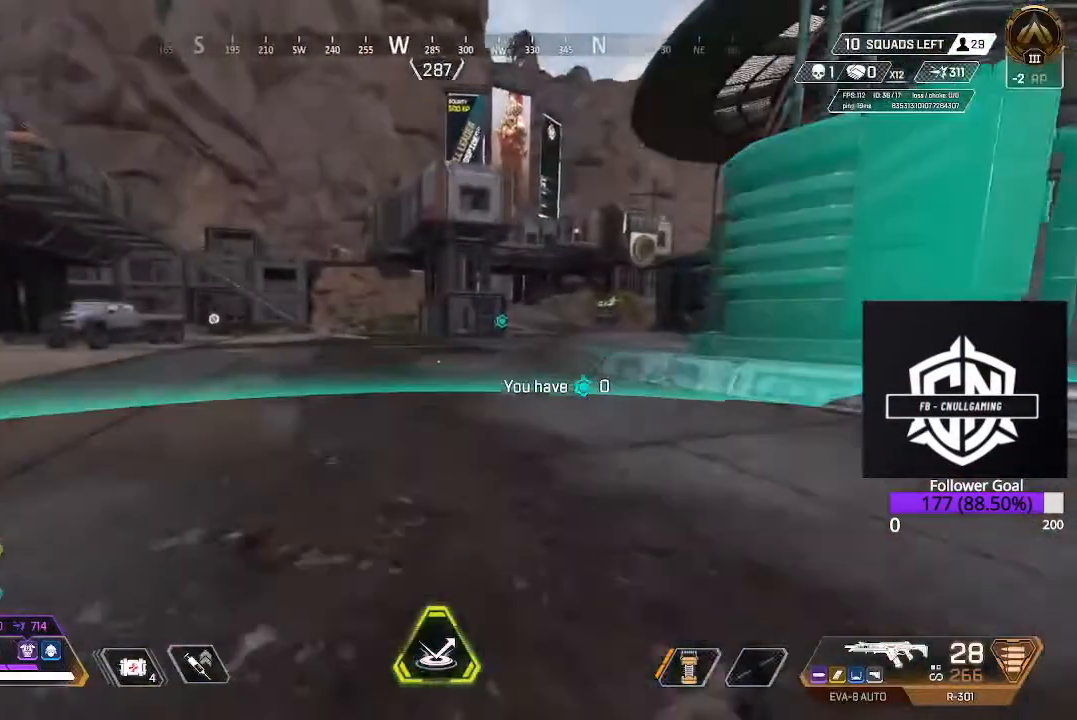
{"dt_ms": 500, "buttons": [], "left_stick": "up", "right_stick": "center", "events": [[117, "B", "down"], [317, "B", "up"]]}
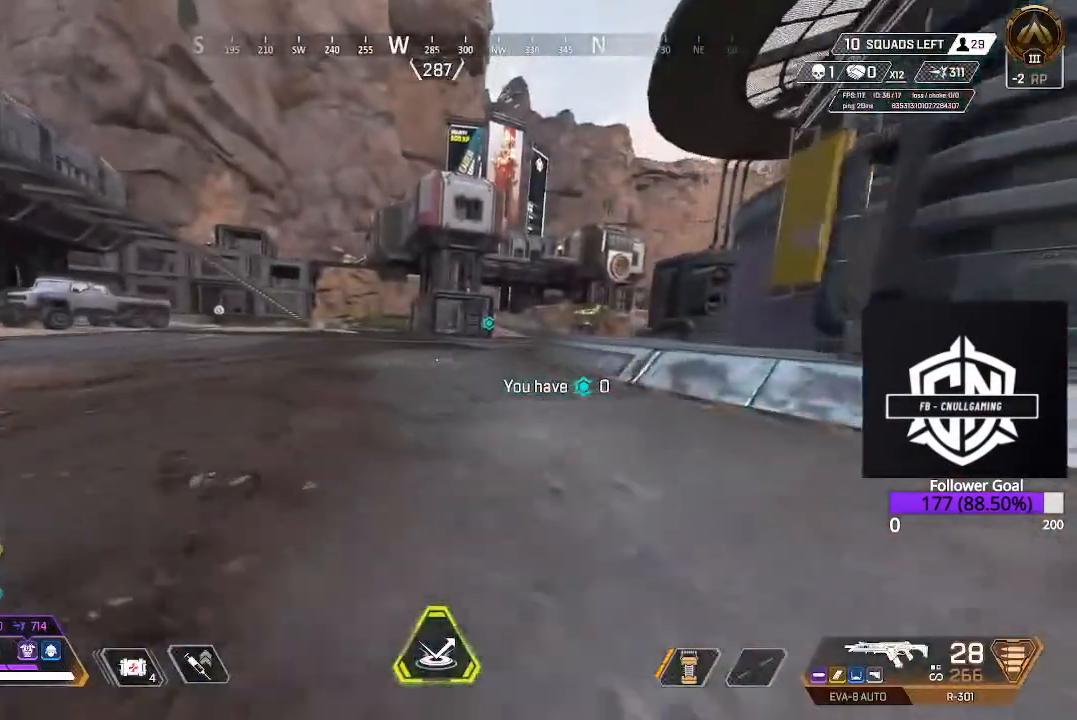
{"dt_ms": 1000, "buttons": [], "left_stick": "up", "right_stick": "center"}
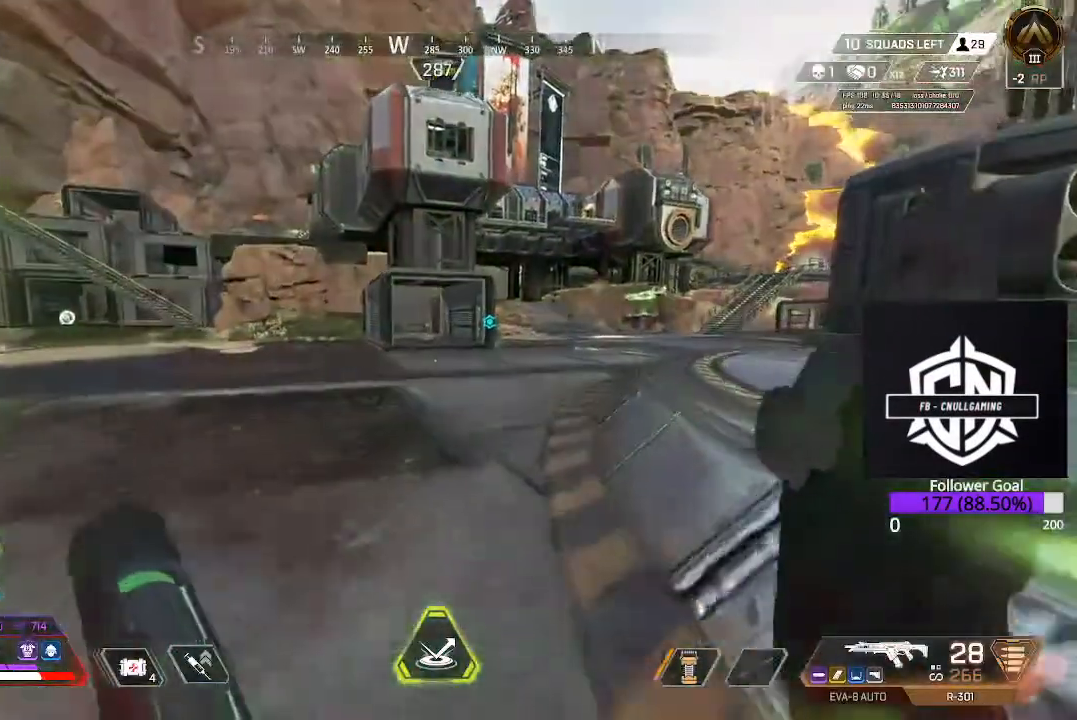
{"dt_ms": 500, "buttons": [], "left_stick": "up", "right_stick": "center", "events": [[133, "L3", "down"], [267, "L3", "up"]]}
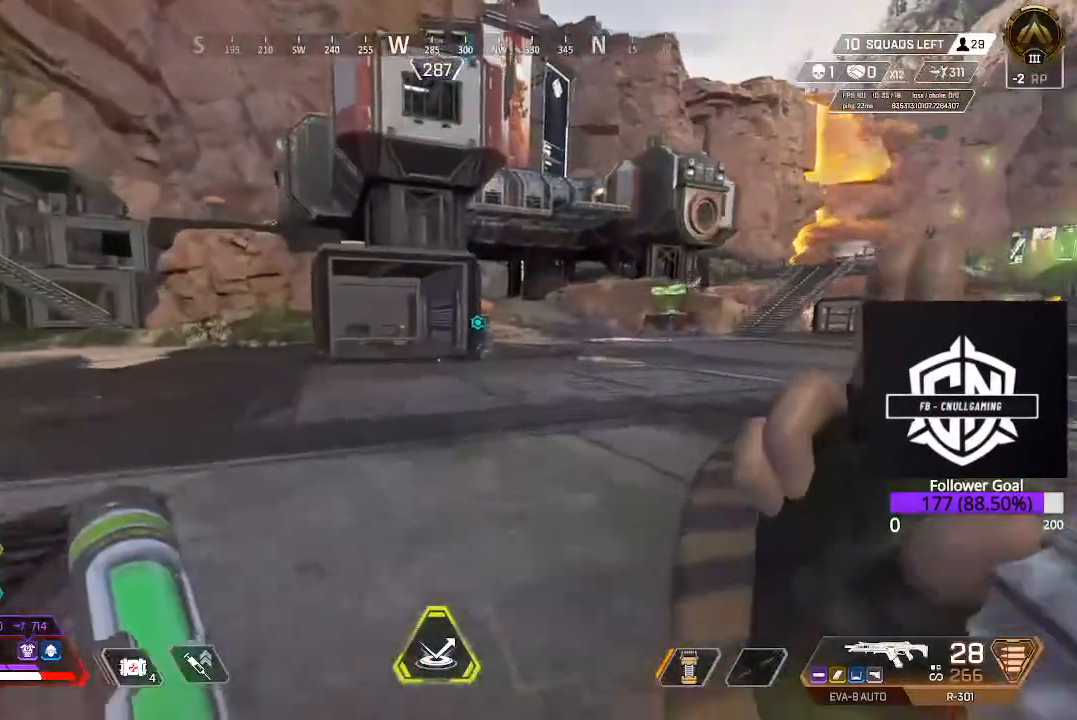
{"dt_ms": 500, "buttons": ["L3"], "left_stick": "up", "right_stick": "center", "events": [[67, "B", "down"], [233, "B", "up"], [433, "L3", "down"]]}
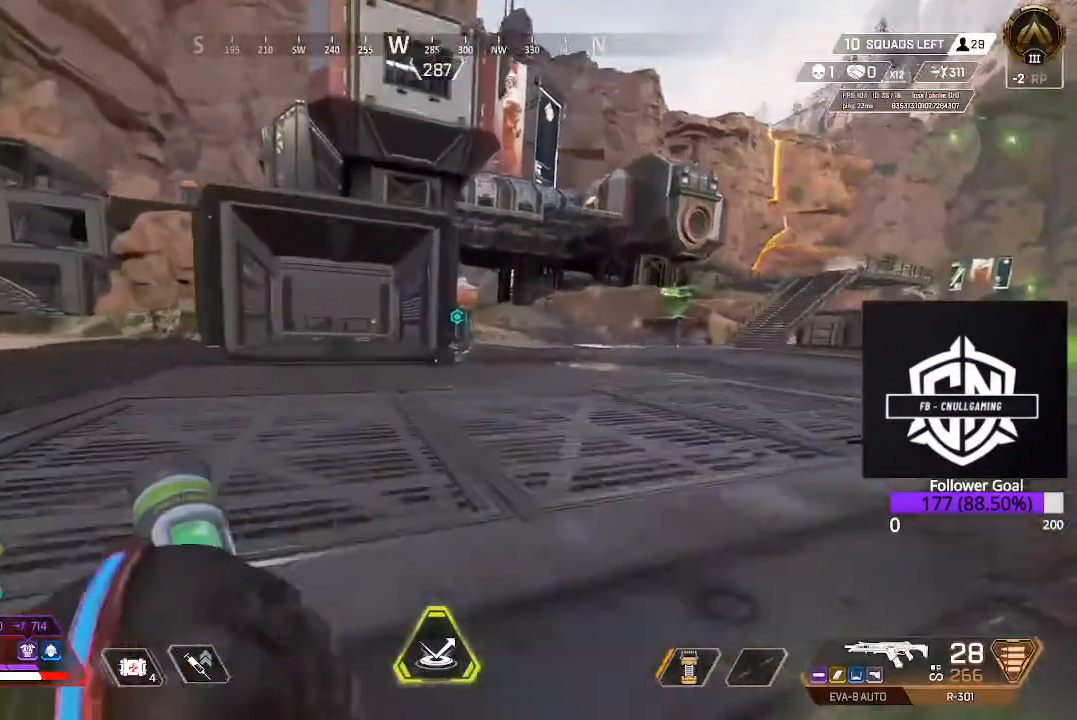
{"dt_ms": 500, "buttons": [], "left_stick": "up", "right_stick": "center", "events": [[100, "L3", "up"]]}
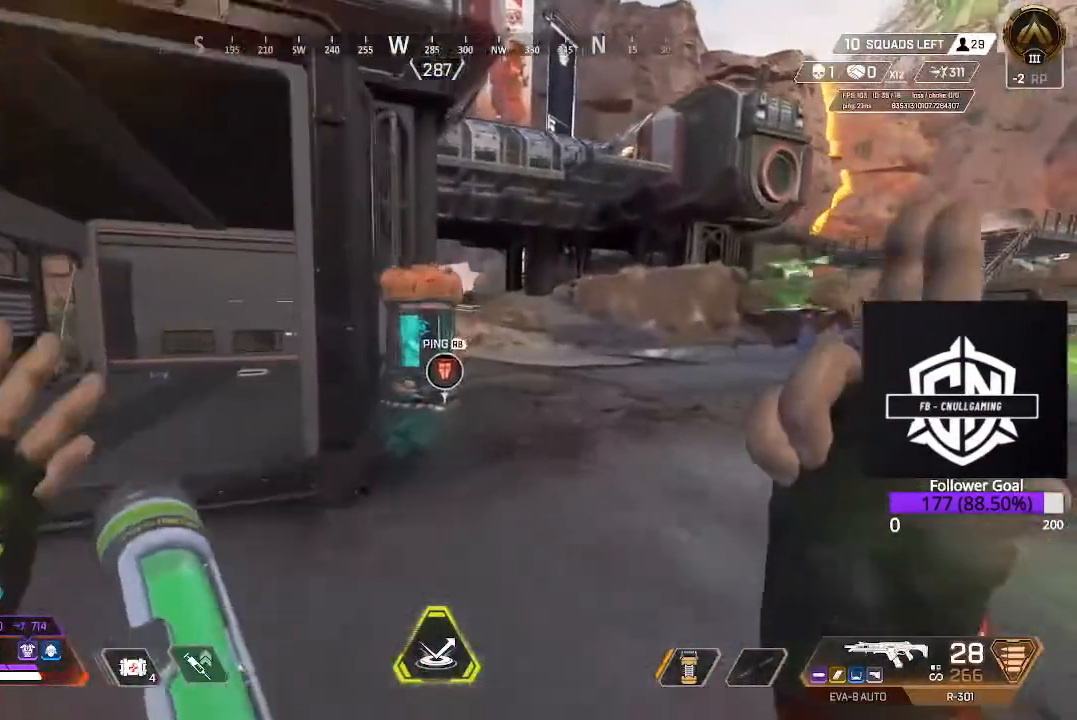
{"dt_ms": 500, "buttons": [], "left_stick": "down", "right_stick": "center", "events": [[33, "X", "down"], [167, "left_stick", "center"], [217, "left_stick", "down"], [367, "X", "up"]]}
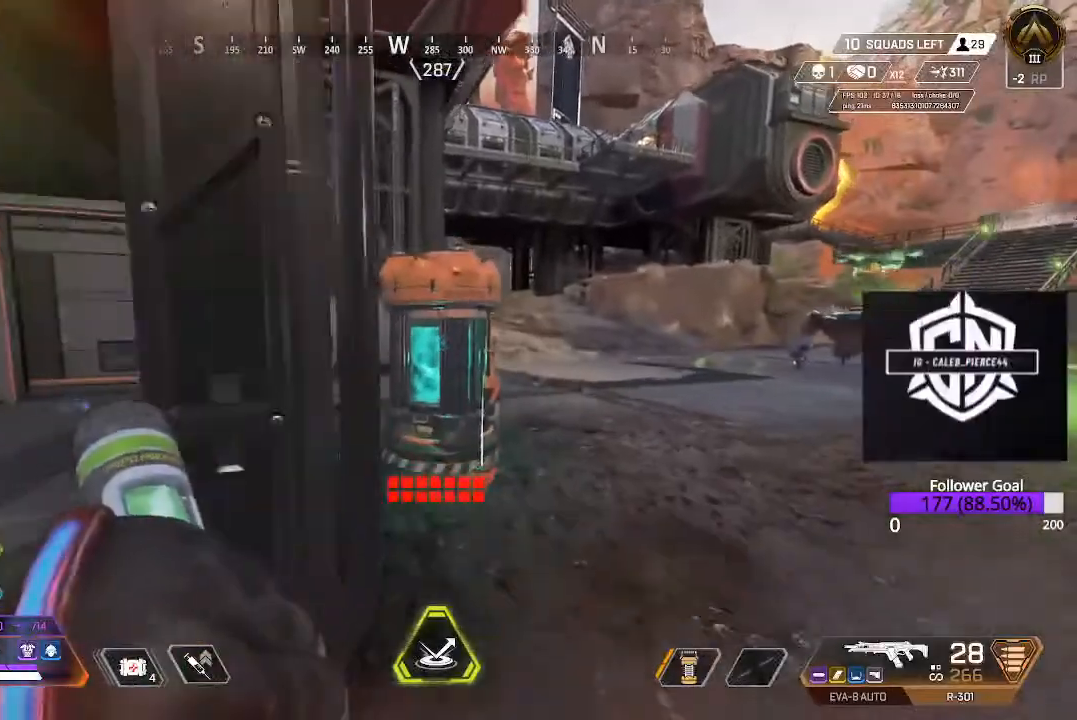
{"dt_ms": 500, "buttons": [], "left_stick": "up-right", "right_stick": "left", "events": [[17, "left_stick", "down-left"], [167, "left_stick", "up-left"], [267, "left_stick", "up-right"], [417, "right_stick", "left"]]}
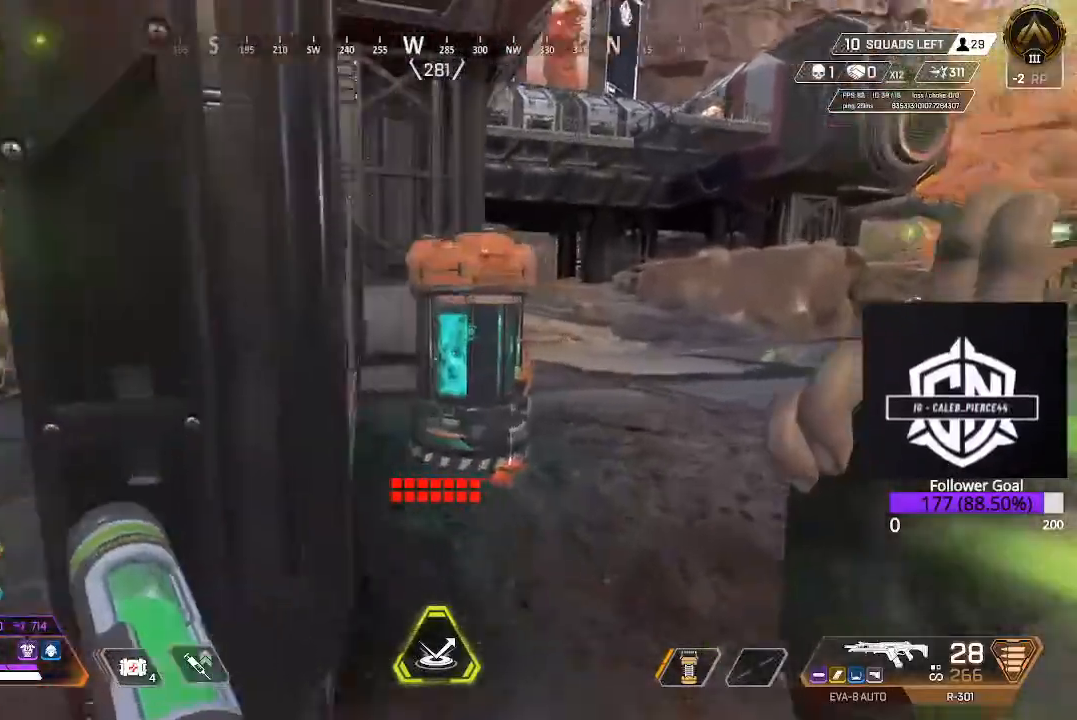
{"dt_ms": 500, "buttons": [], "left_stick": "down", "right_stick": "center", "events": [[100, "right_stick", "center"], [300, "X", "down"], [500, "X", "up"], [500, "left_stick", "down"]]}
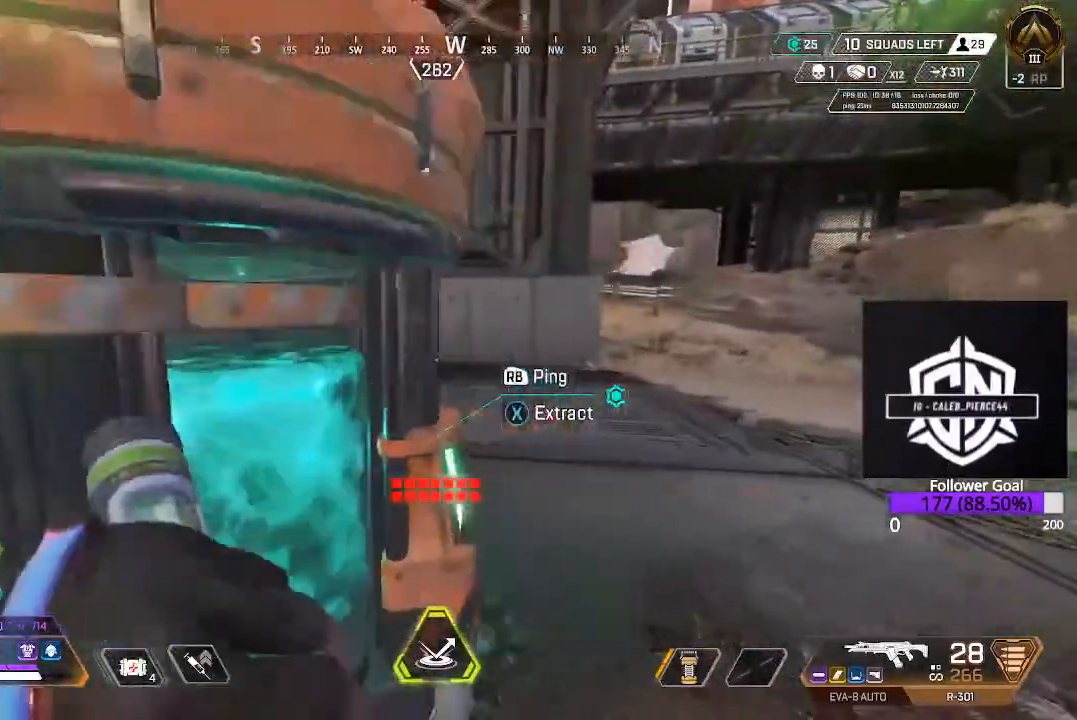
{"dt_ms": 500, "buttons": ["L3"], "left_stick": "up", "right_stick": "left", "events": [[150, "right_stick", "left"], [333, "left_stick", "left"], [467, "L3", "down"], [467, "left_stick", "up"]]}
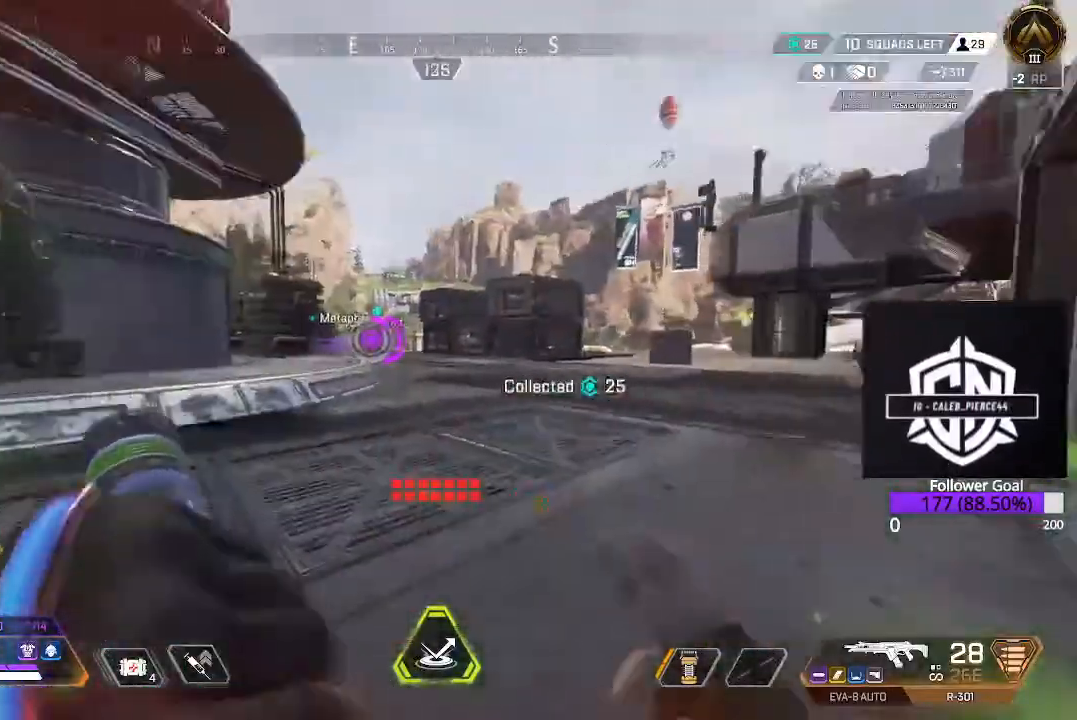
{"dt_ms": 500, "buttons": [], "left_stick": "up", "right_stick": "center", "events": [[100, "L3", "up"], [100, "right_stick", "center"], [233, "L3", "down"], [350, "L3", "up"]]}
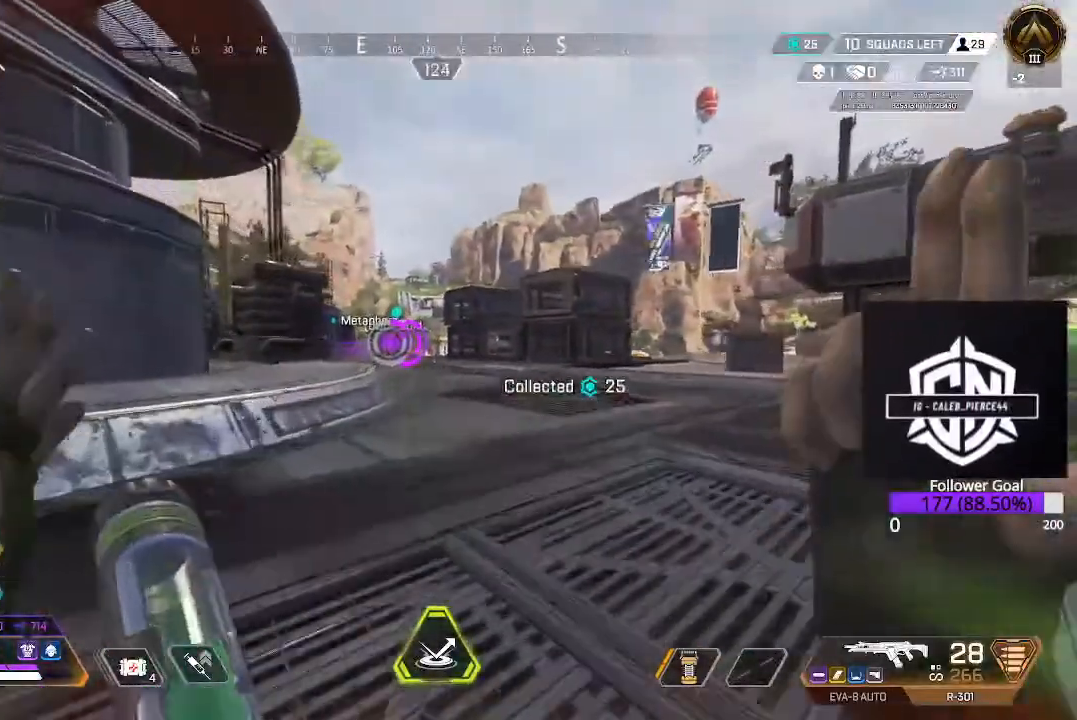
{"dt_ms": 500, "buttons": ["A"], "left_stick": "up", "right_stick": "center", "events": [[150, "B", "down"], [300, "B", "up"], [433, "A", "down"]]}
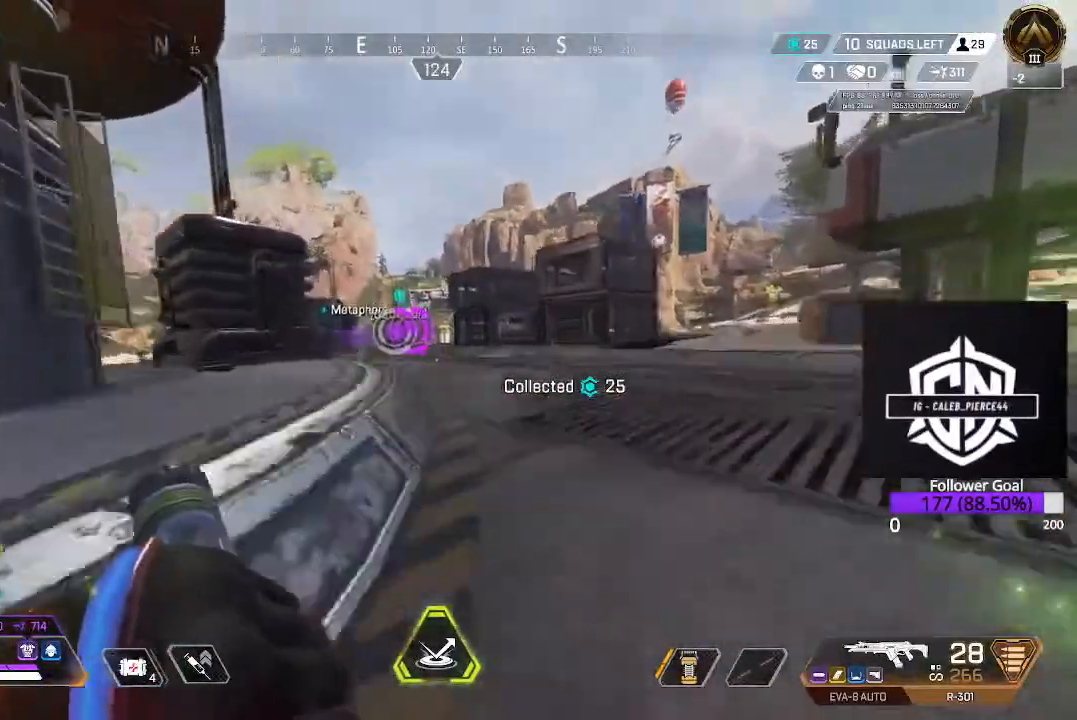
{"dt_ms": 500, "buttons": ["L3"], "left_stick": "up", "right_stick": "center", "events": [[100, "A", "up"], [417, "L3", "down"]]}
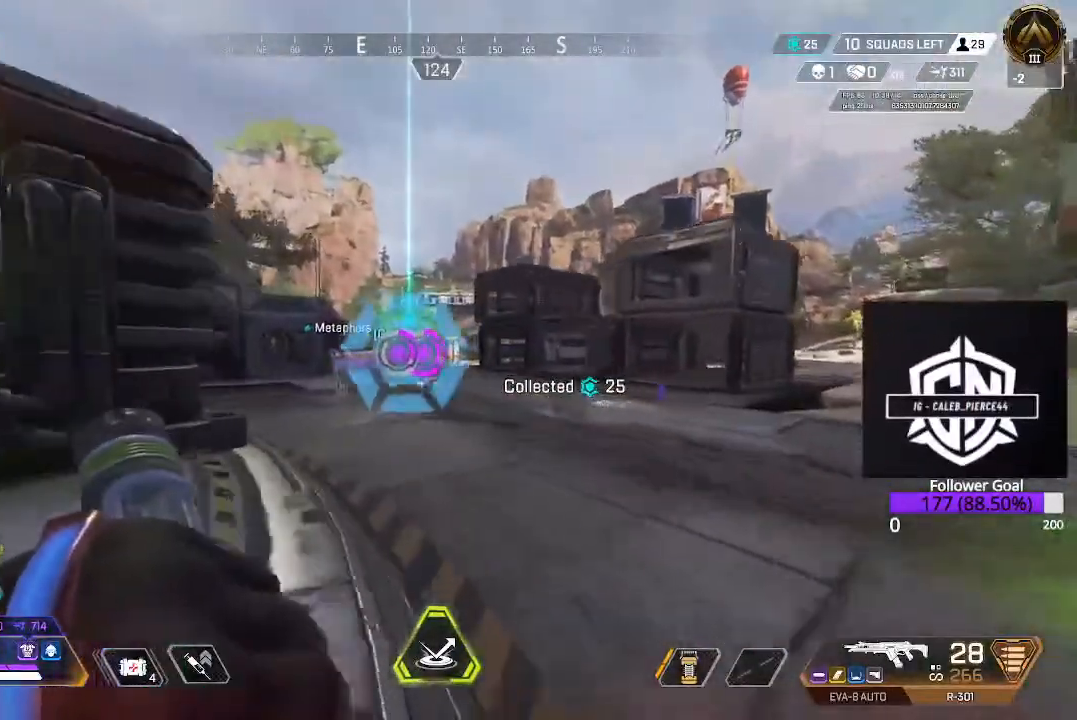
{"dt_ms": 500, "buttons": [], "left_stick": "up", "right_stick": "center", "events": [[83, "L3", "up"], [267, "L3", "down"], [467, "L3", "up"]]}
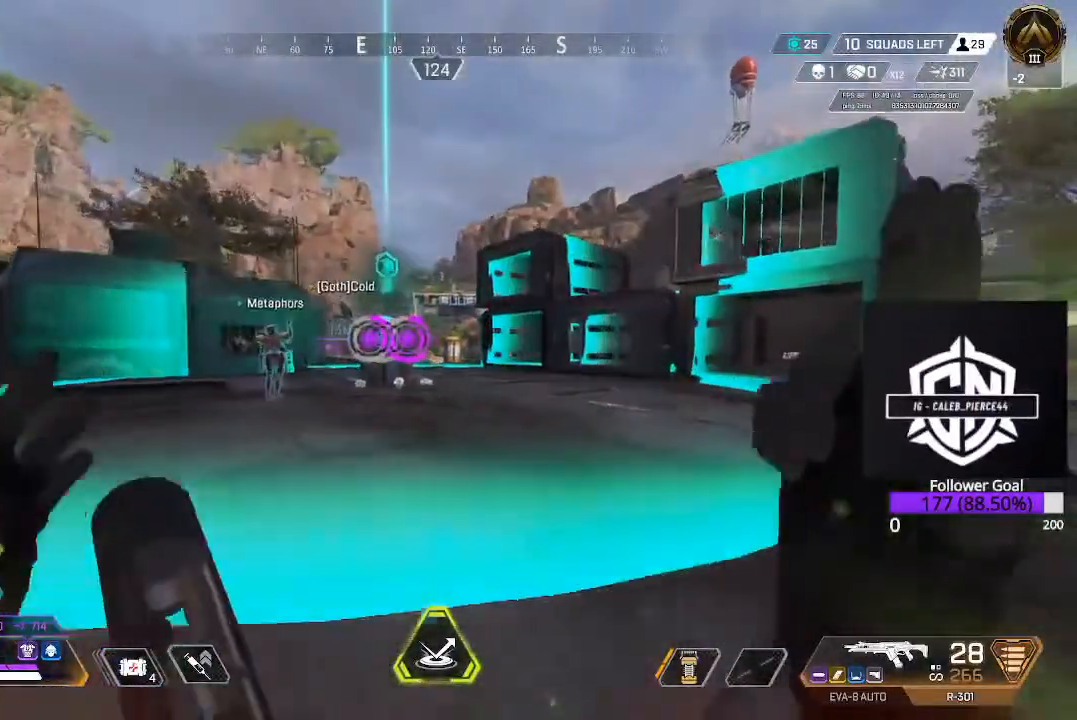
{"dt_ms": 500, "buttons": [], "left_stick": "up", "right_stick": "center", "events": []}
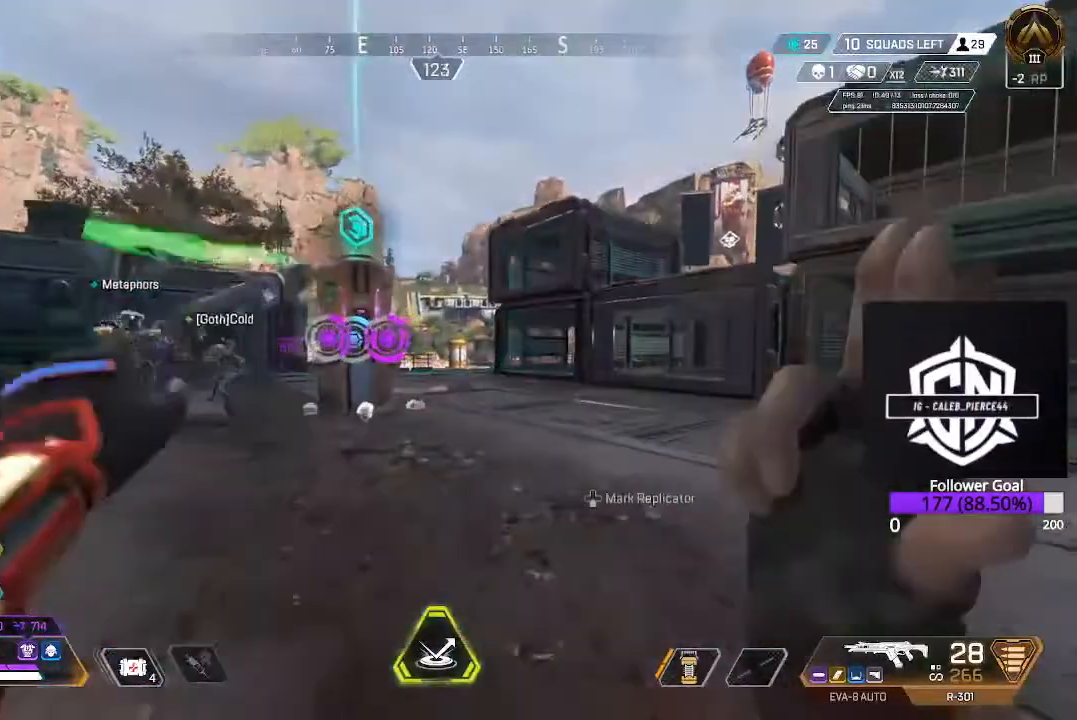
{"dt_ms": 500, "buttons": [], "left_stick": "up", "right_stick": "up-left", "events": [[17, "right_stick", "up-left"]]}
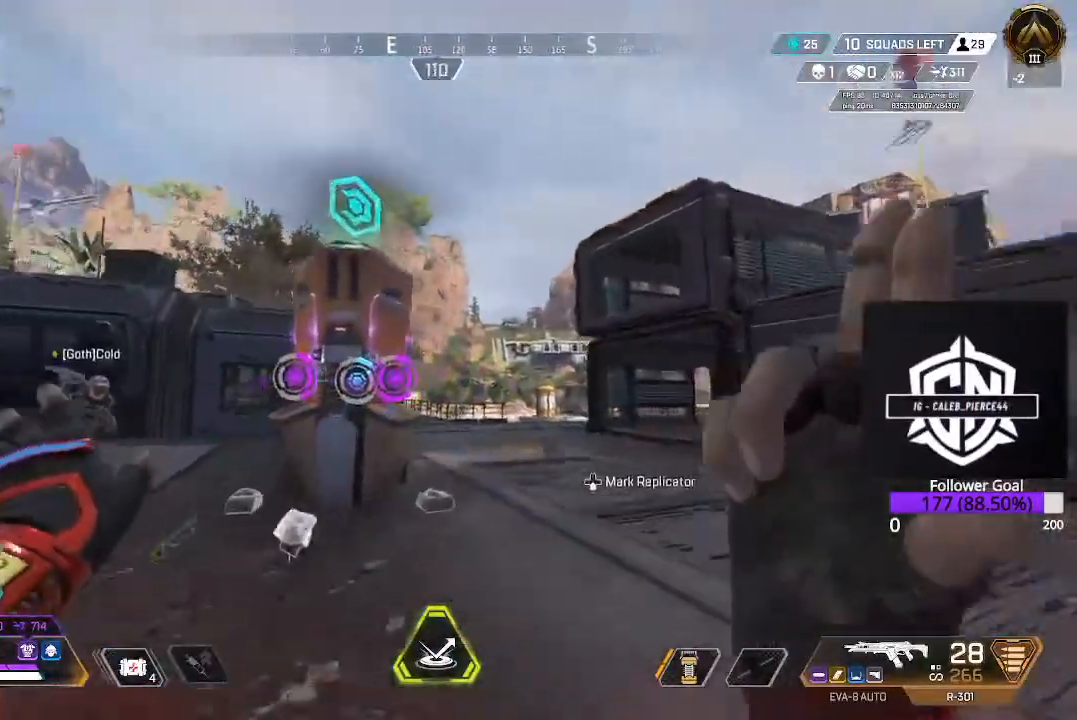
{"dt_ms": 500, "buttons": [], "left_stick": "right", "right_stick": "up-left", "events": [[150, "left_stick", "up-right"], [150, "right_stick", "center"], [317, "right_stick", "up-left"], [383, "left_stick", "right"]]}
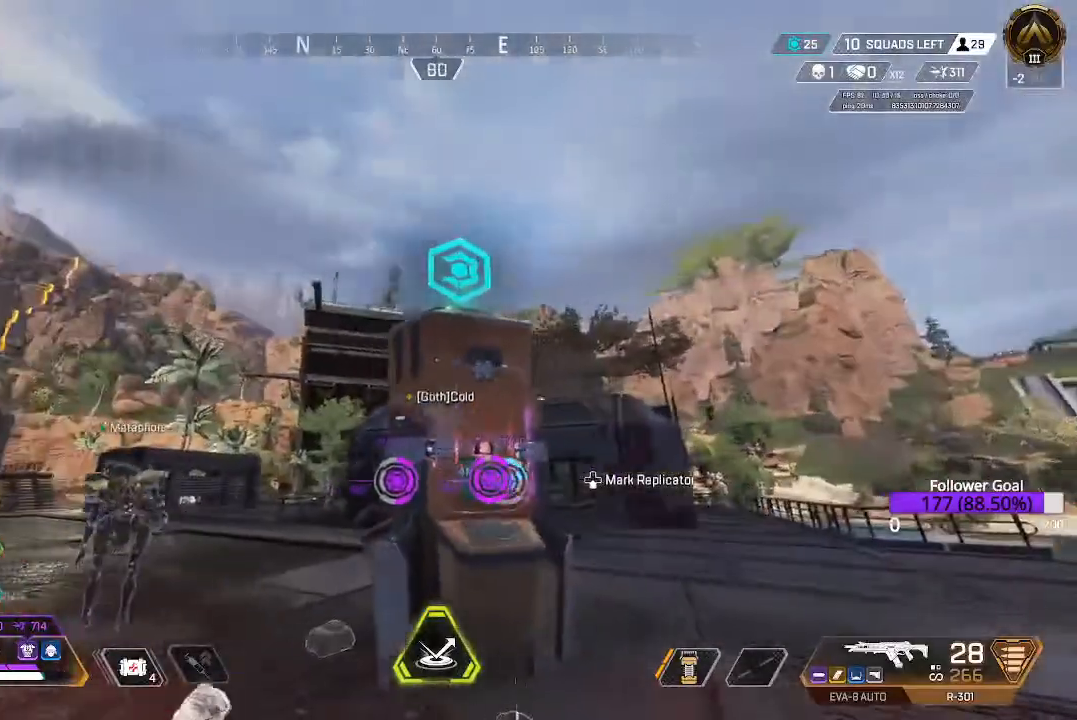
{"dt_ms": 500, "buttons": [], "left_stick": "up", "right_stick": "center", "events": [[100, "right_stick", "center"], [233, "left_stick", "up-right"], [350, "left_stick", "up"]]}
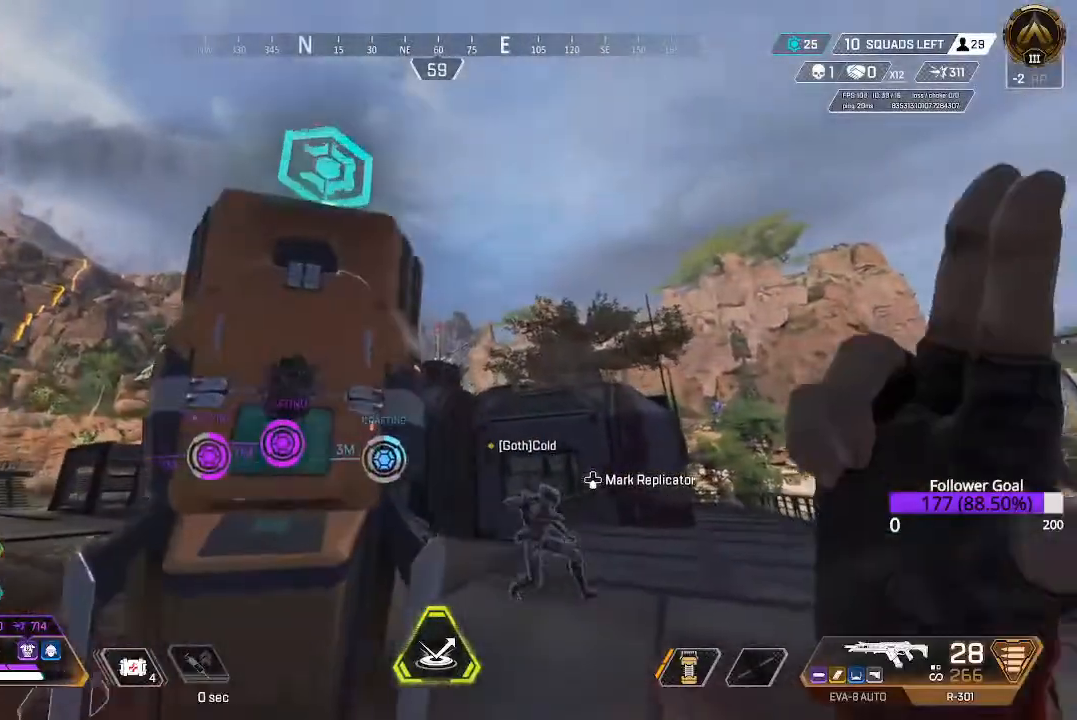
{"dt_ms": 500, "buttons": [], "left_stick": "center", "right_stick": "center", "events": [[33, "right_stick", "up"], [100, "left_stick", "center"], [150, "right_stick", "center"], [350, "X", "down"], [417, "X", "up"]]}
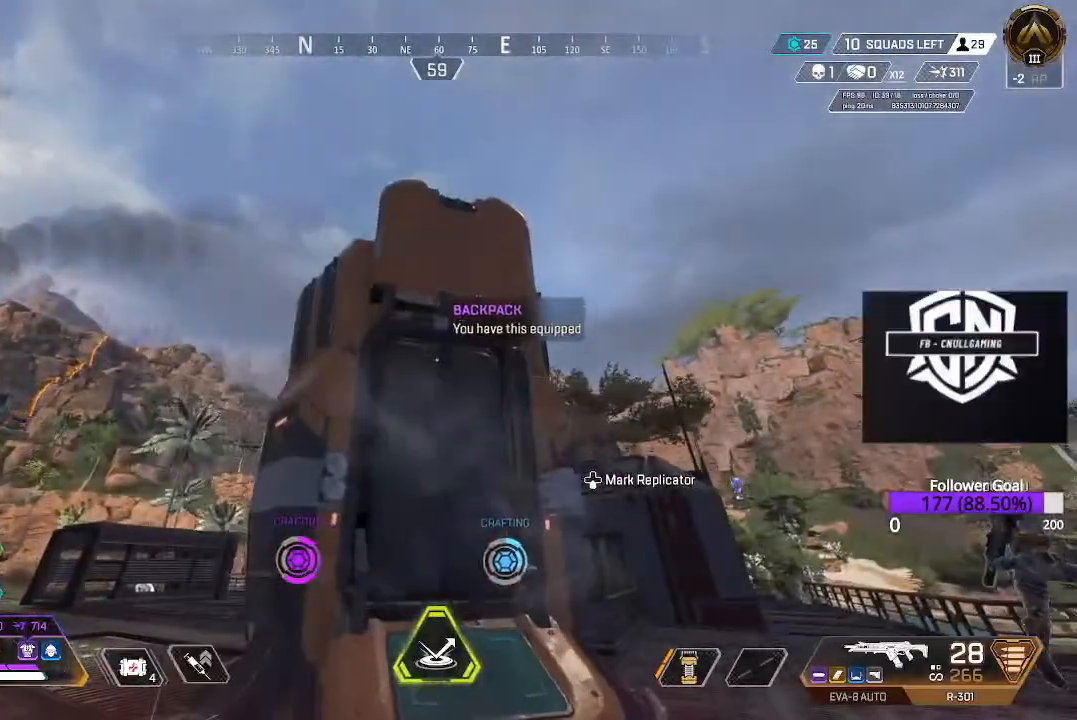
{"dt_ms": 500, "buttons": ["L3"], "left_stick": "up", "right_stick": "right", "events": [[100, "left_stick", "down"], [100, "right_stick", "down"], [167, "left_stick", "down-right"], [300, "right_stick", "right"], [367, "left_stick", "up-right"], [467, "L3", "down"], [467, "left_stick", "up"]]}
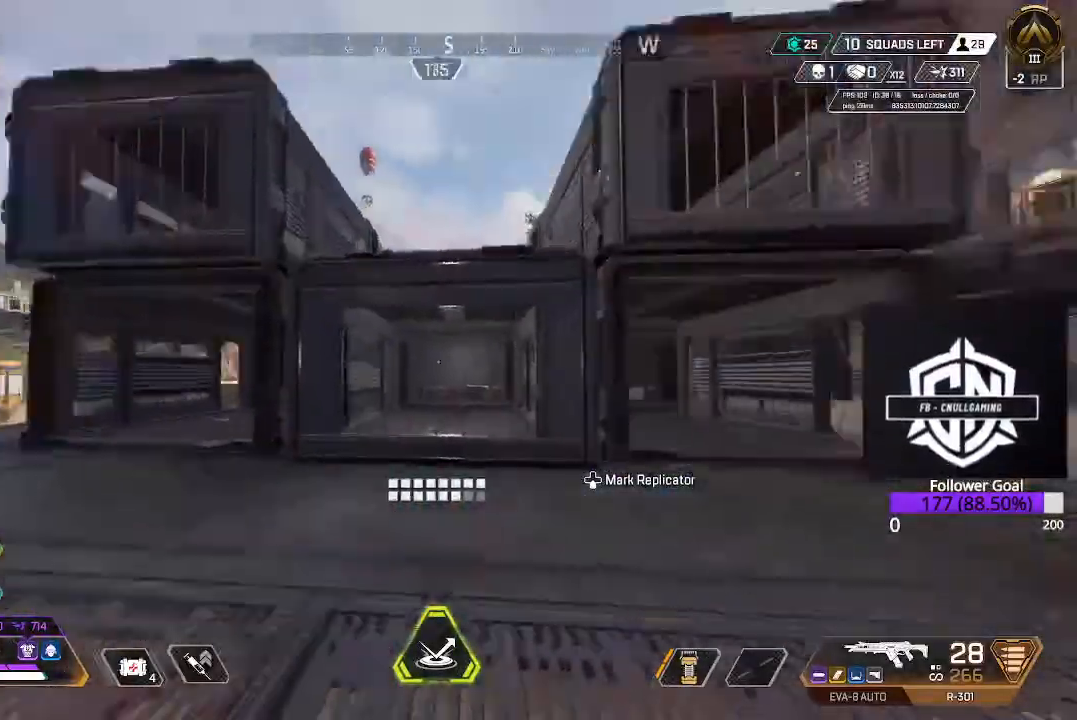
{"dt_ms": 500, "buttons": [], "left_stick": "up-right", "right_stick": "center", "events": [[200, "L3", "up"], [250, "right_stick", "center"], [267, "B", "down"], [417, "left_stick", "up-right"], [433, "B", "up"]]}